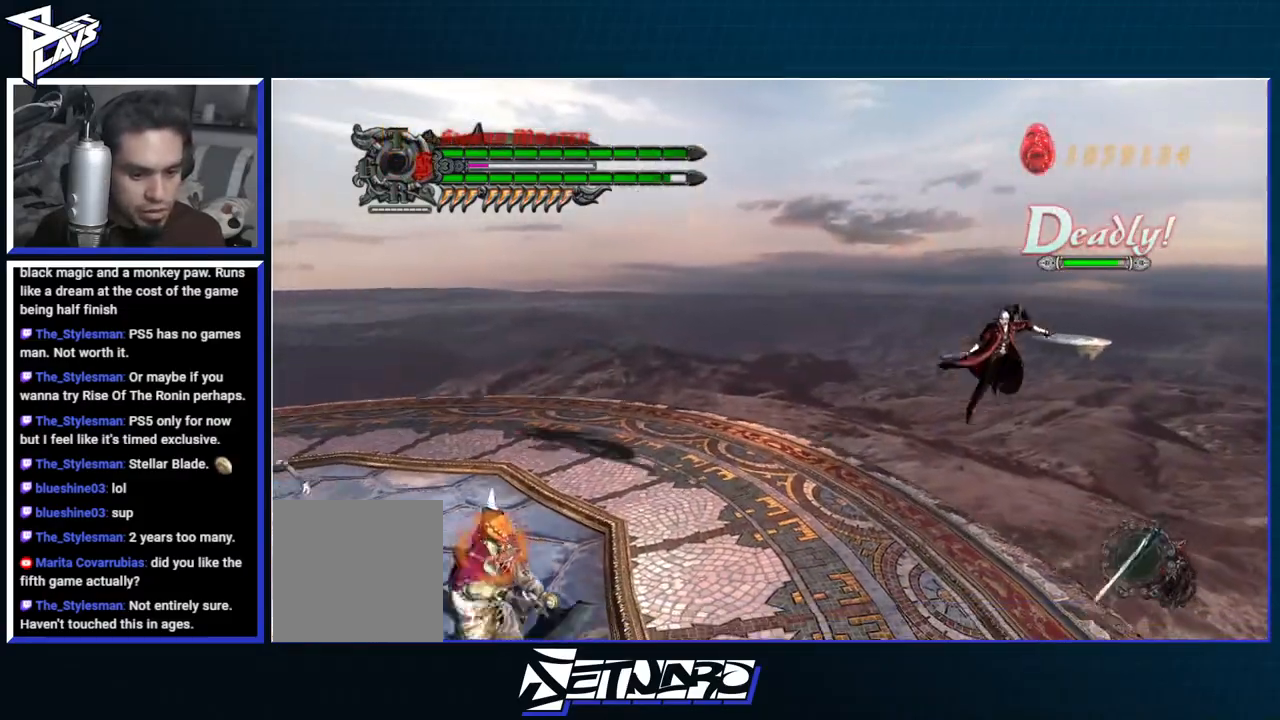
Gameplay with a controller (Xbox layout); each line is a JSON object with the inputs held at the frame after it (dt_ms = milliseconds from this image to that frame). "events" lists button and stick changes between this image and that frame as [ms after this image, input, new state], when the widget could be followed in between.
{"dt_ms": 500, "buttons": ["Y", "R1"], "left_stick": "center", "right_stick": "center"}
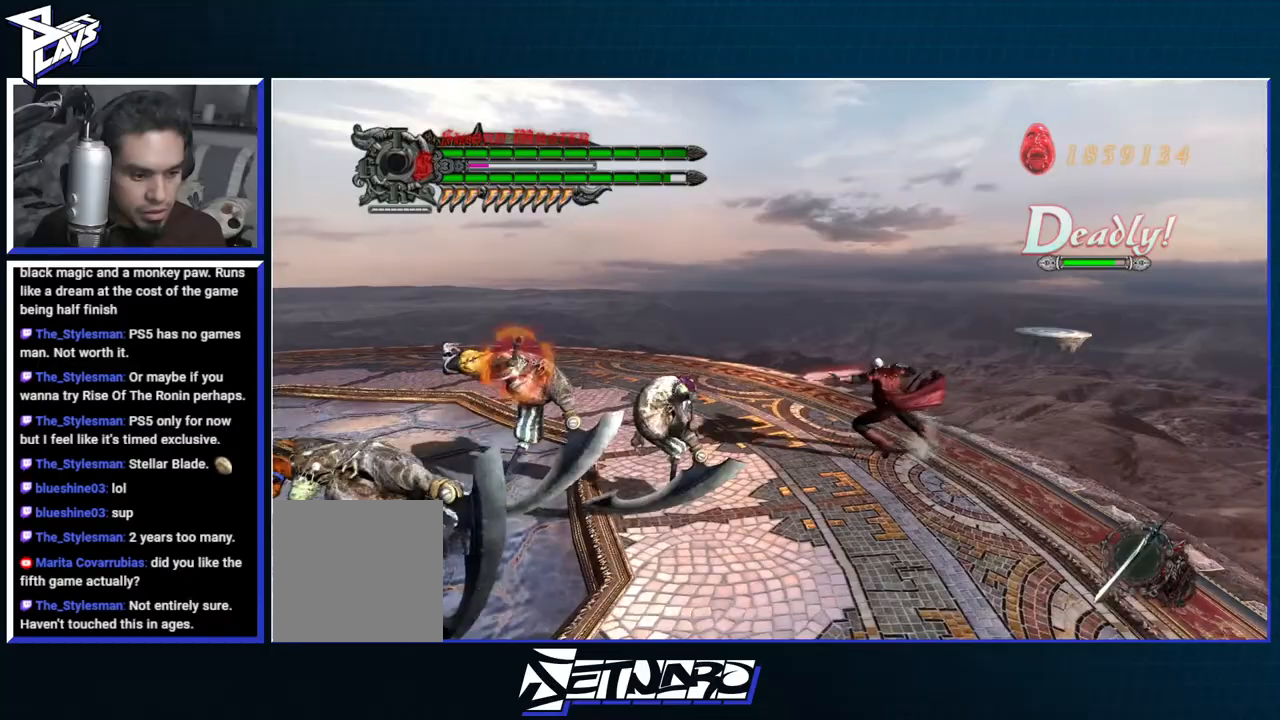
{"dt_ms": 500, "buttons": ["R1"], "left_stick": "center", "right_stick": "center", "events": [[33, "Y", "up"], [117, "Y", "down"], [183, "Y", "up"], [233, "Y", "down"], [333, "Y", "up"], [400, "DPAD_DOWN", "down"], [483, "DPAD_DOWN", "up"]]}
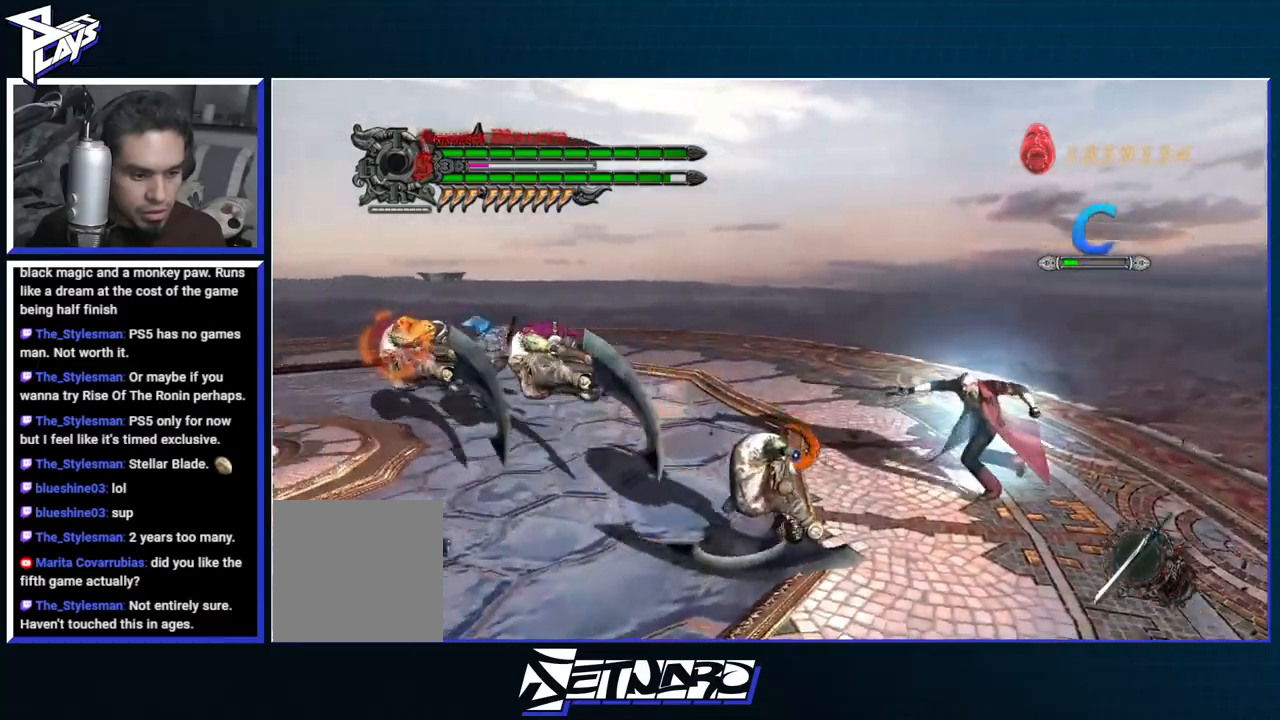
{"dt_ms": 500, "buttons": ["DPAD_RIGHT"], "left_stick": "left", "right_stick": "center", "events": [[117, "R1", "up"], [167, "left_stick", "down-left"], [200, "DPAD_UP", "down"], [283, "B", "down"], [300, "DPAD_UP", "up"], [400, "B", "up"], [400, "left_stick", "left"], [417, "DPAD_RIGHT", "down"]]}
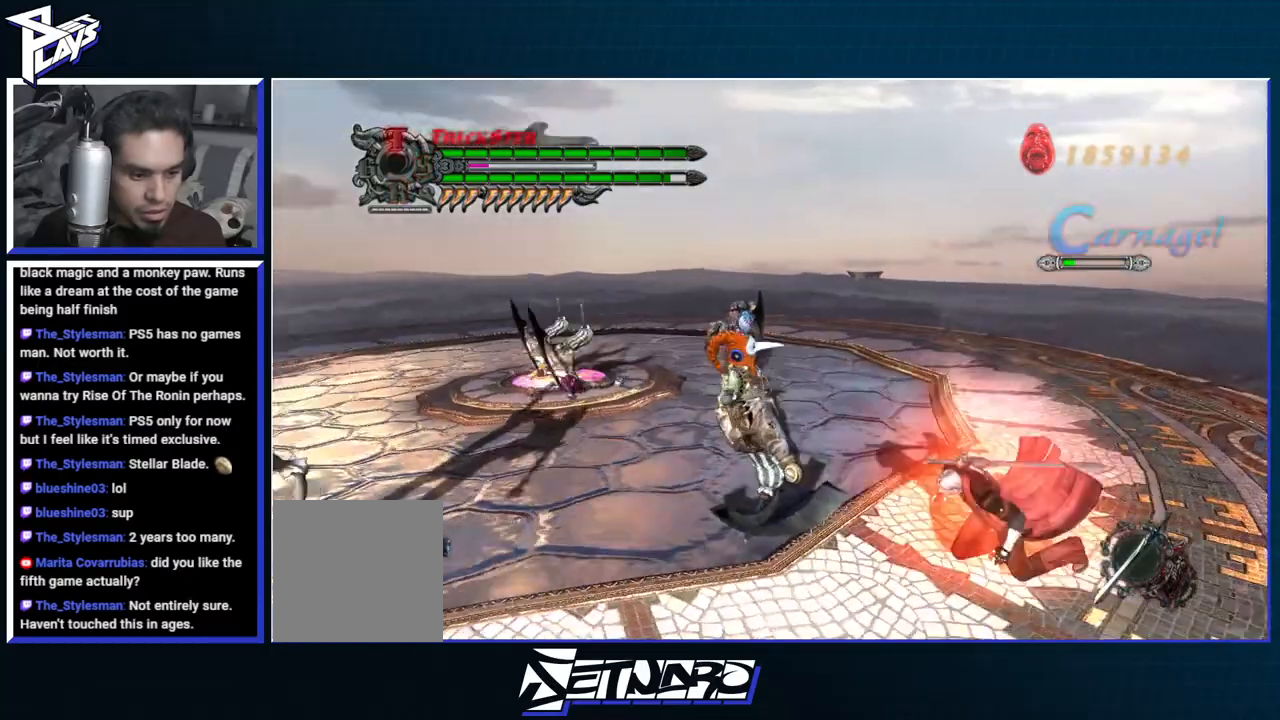
{"dt_ms": 500, "buttons": ["R1"], "left_stick": "center", "right_stick": "center", "events": [[17, "DPAD_RIGHT", "up"], [17, "left_stick", "center"], [83, "R1", "down"], [100, "Y", "down"], [200, "Y", "up"], [267, "Y", "down"], [350, "Y", "up"]]}
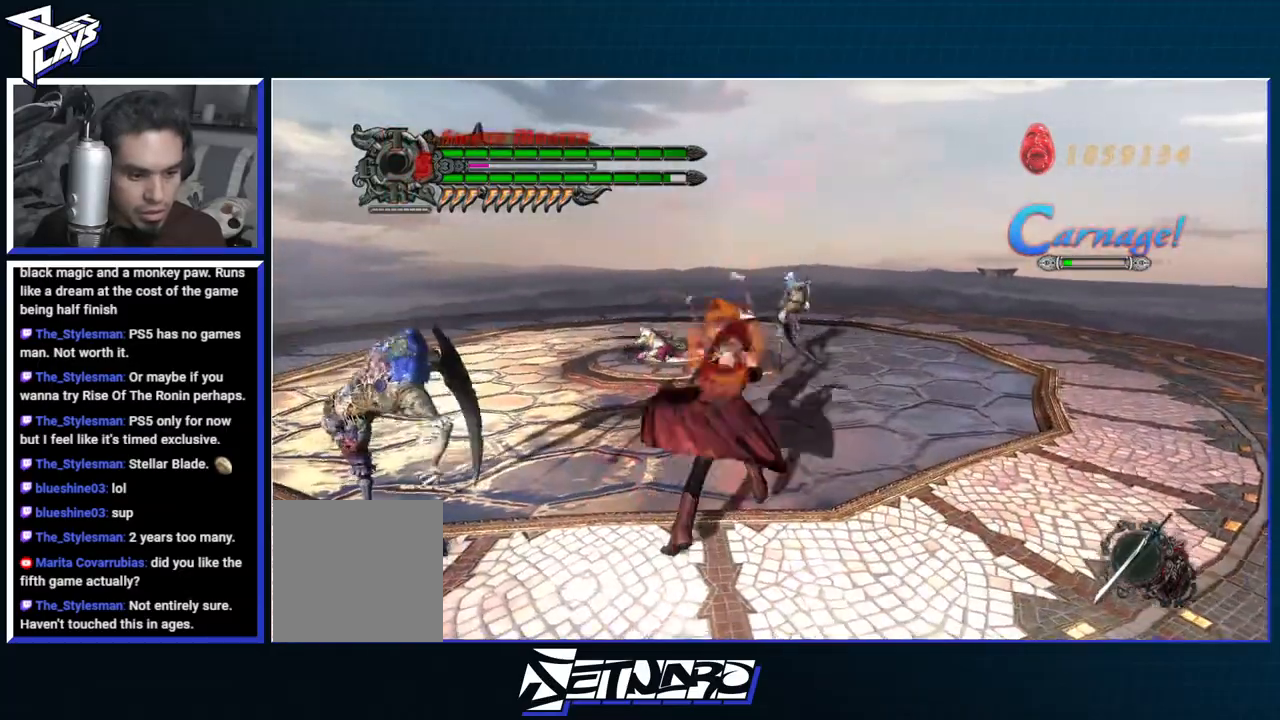
{"dt_ms": 500, "buttons": ["Y", "R1"], "left_stick": "center", "right_stick": "right", "events": [[50, "left_stick", "down-left"], [100, "Y", "down"], [283, "left_stick", "center"], [500, "right_stick", "right"]]}
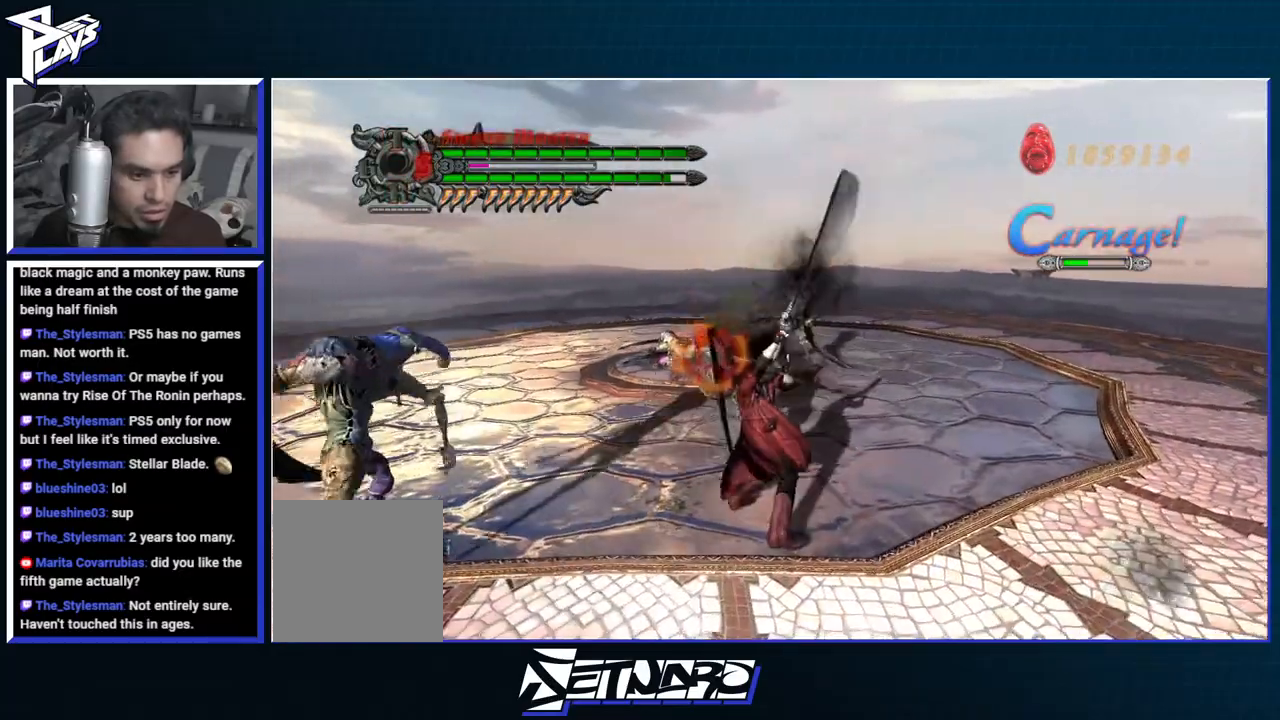
{"dt_ms": 1000, "buttons": ["Y", "R1"], "left_stick": "right", "right_stick": "center"}
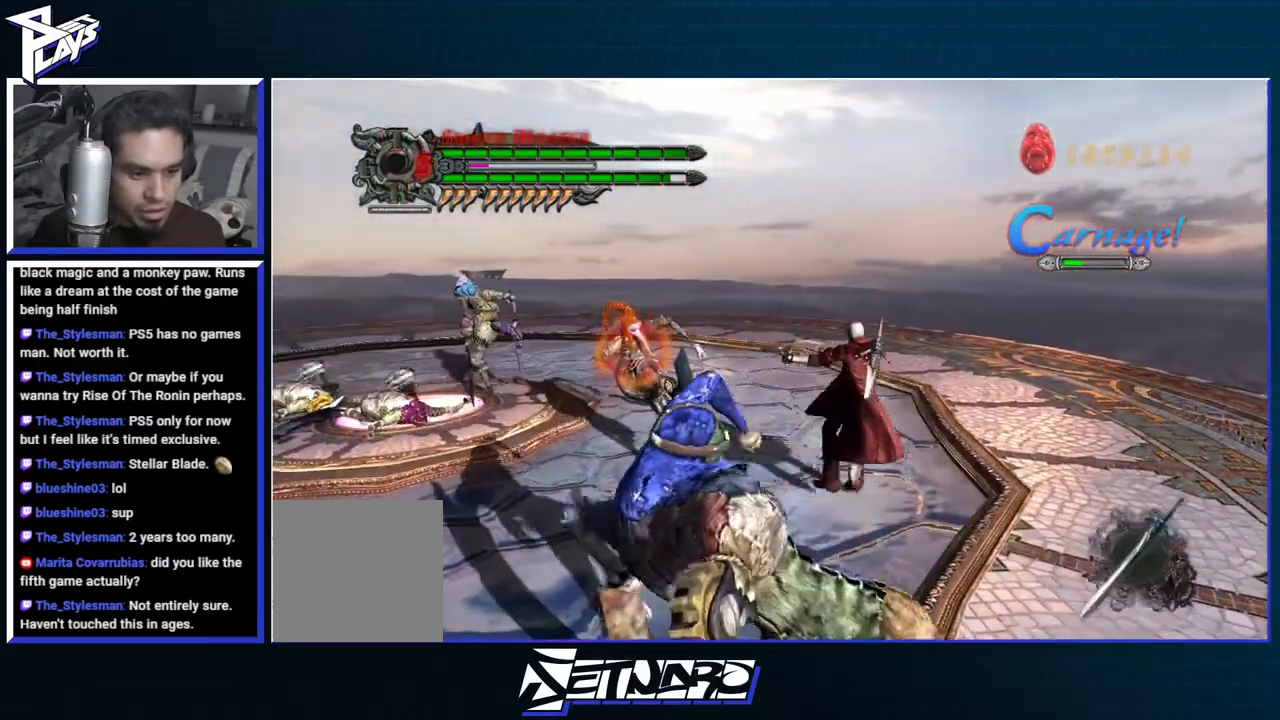
{"dt_ms": 500, "buttons": ["Y", "R1"], "left_stick": "center", "right_stick": "right", "events": [[200, "left_stick", "center"], [350, "right_stick", "right"]]}
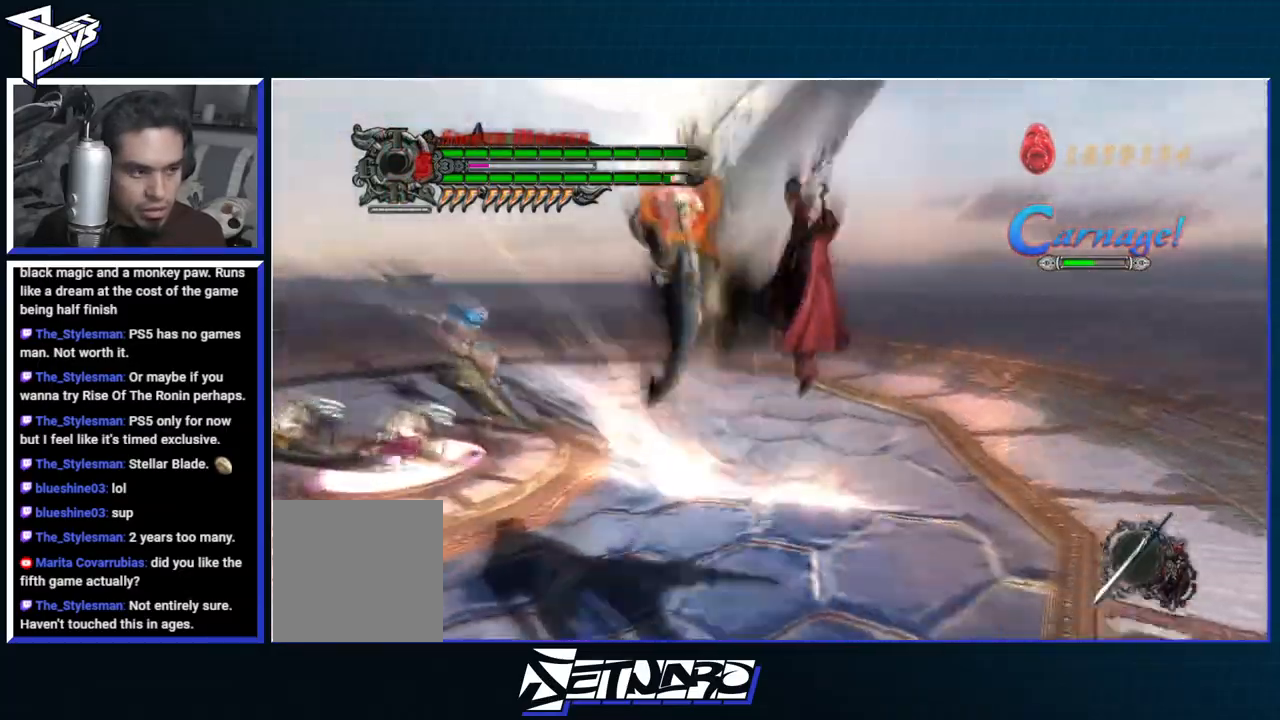
{"dt_ms": 500, "buttons": ["Y", "R1"], "left_stick": "center", "right_stick": "center"}
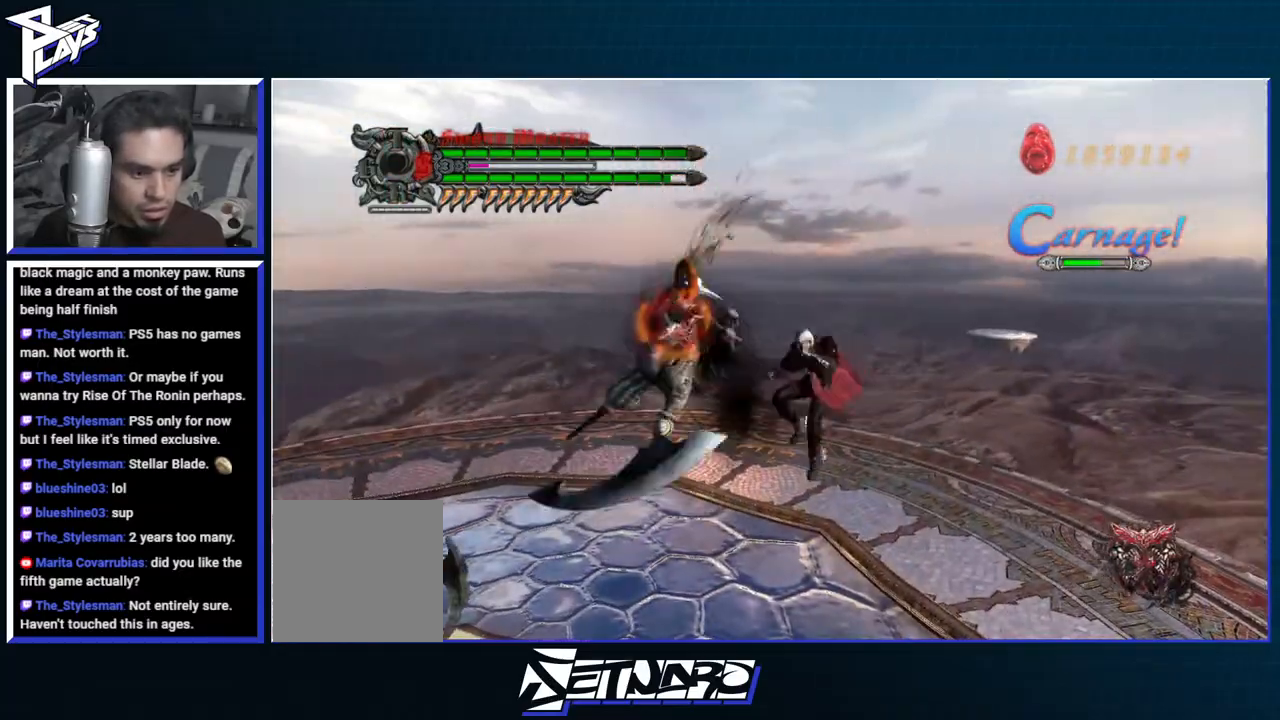
{"dt_ms": 500, "buttons": ["B", "R1", "R2"], "left_stick": "center", "right_stick": "center", "events": [[50, "Y", "up"], [267, "left_stick", "left"], [283, "DPAD_LEFT", "down"], [317, "A", "down"], [350, "R2", "down"], [383, "A", "up"], [383, "DPAD_LEFT", "up"], [450, "B", "down"], [467, "left_stick", "center"]]}
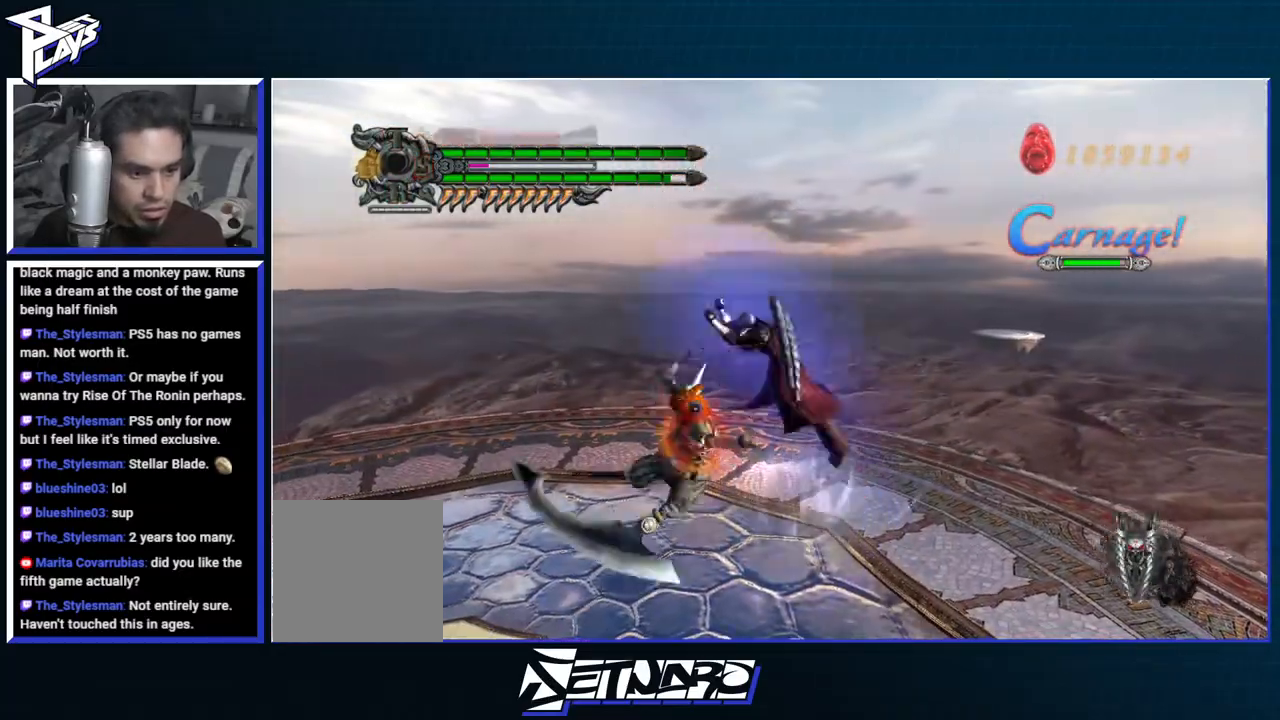
{"dt_ms": 500, "buttons": ["B", "R1"], "left_stick": "center", "right_stick": "center", "events": [[83, "R2", "up"]]}
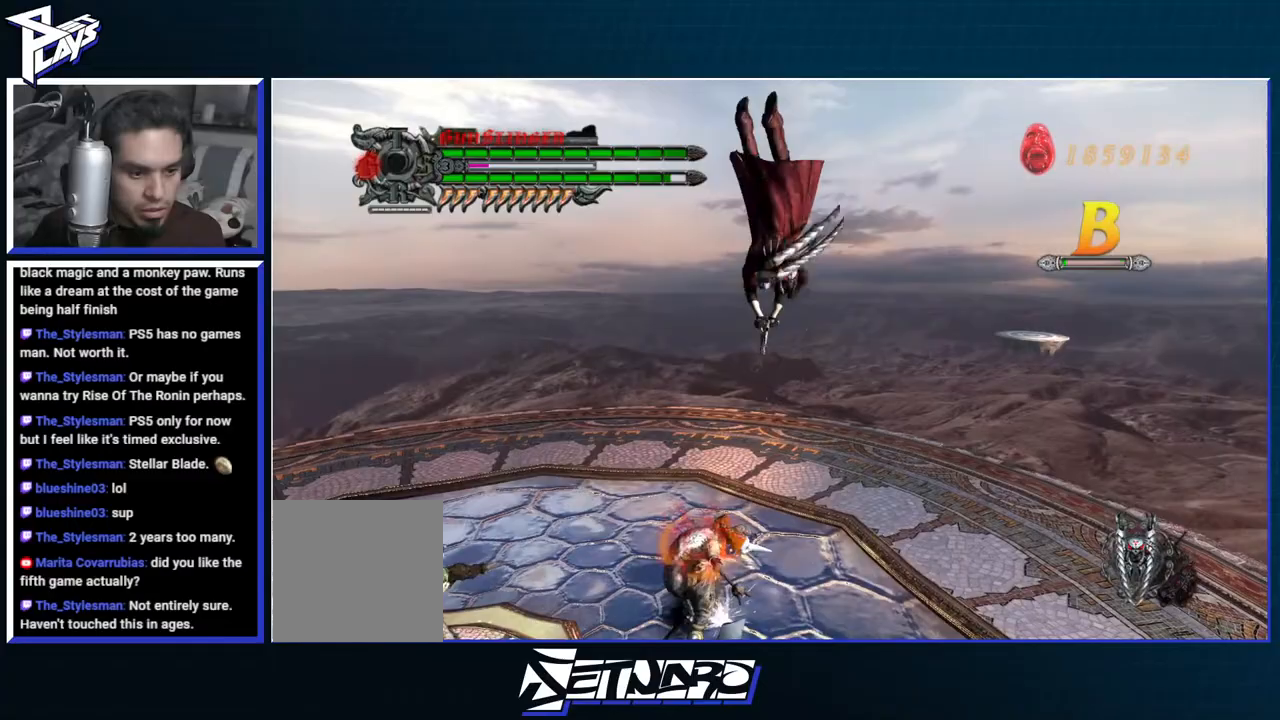
{"dt_ms": 500, "buttons": ["L2", "R1"], "left_stick": "center", "right_stick": "center", "events": [[217, "B", "up"], [233, "DPAD_UP", "down"], [317, "DPAD_UP", "up"], [350, "X", "down"], [433, "X", "up"], [467, "L2", "down"]]}
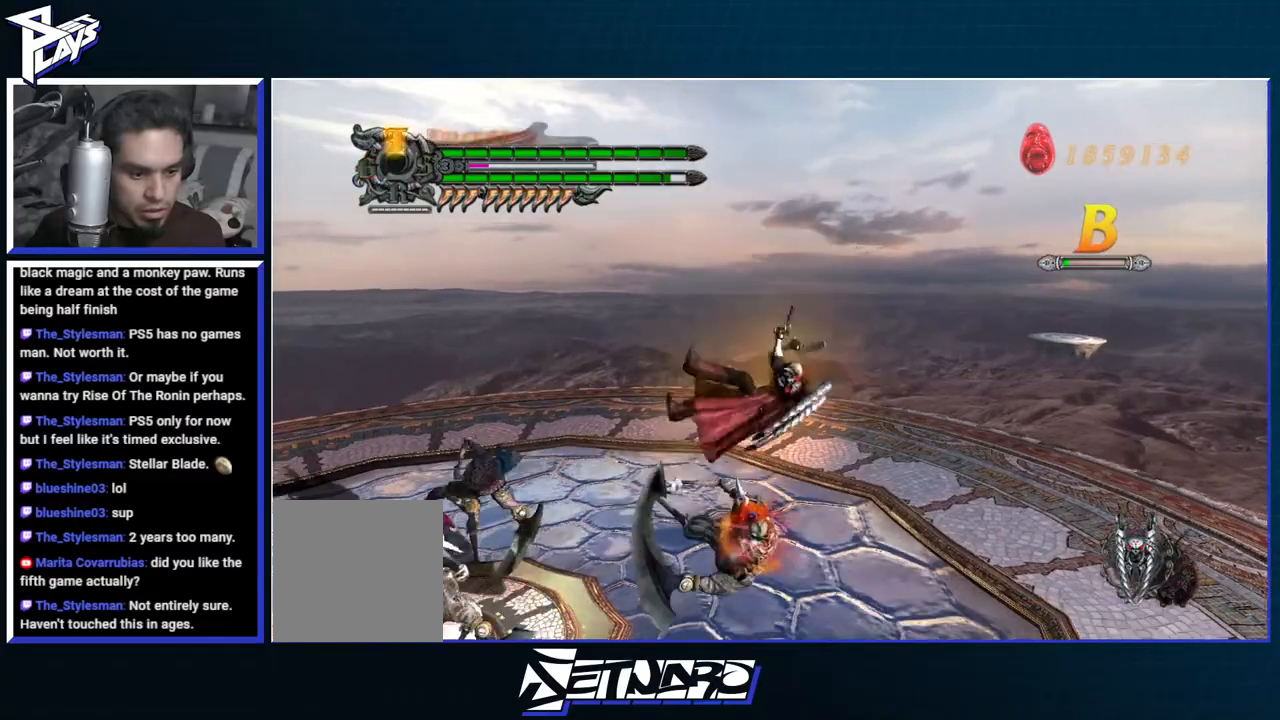
{"dt_ms": 500, "buttons": ["Y", "R1", "R2"], "left_stick": "center", "right_stick": "center", "events": [[67, "L2", "up"], [67, "X", "down"], [133, "L2", "down"], [150, "DPAD_RIGHT", "down"], [150, "X", "up"], [200, "X", "down"], [300, "X", "up"], [350, "DPAD_RIGHT", "up"], [367, "L2", "up"], [417, "R2", "down"], [467, "Y", "down"]]}
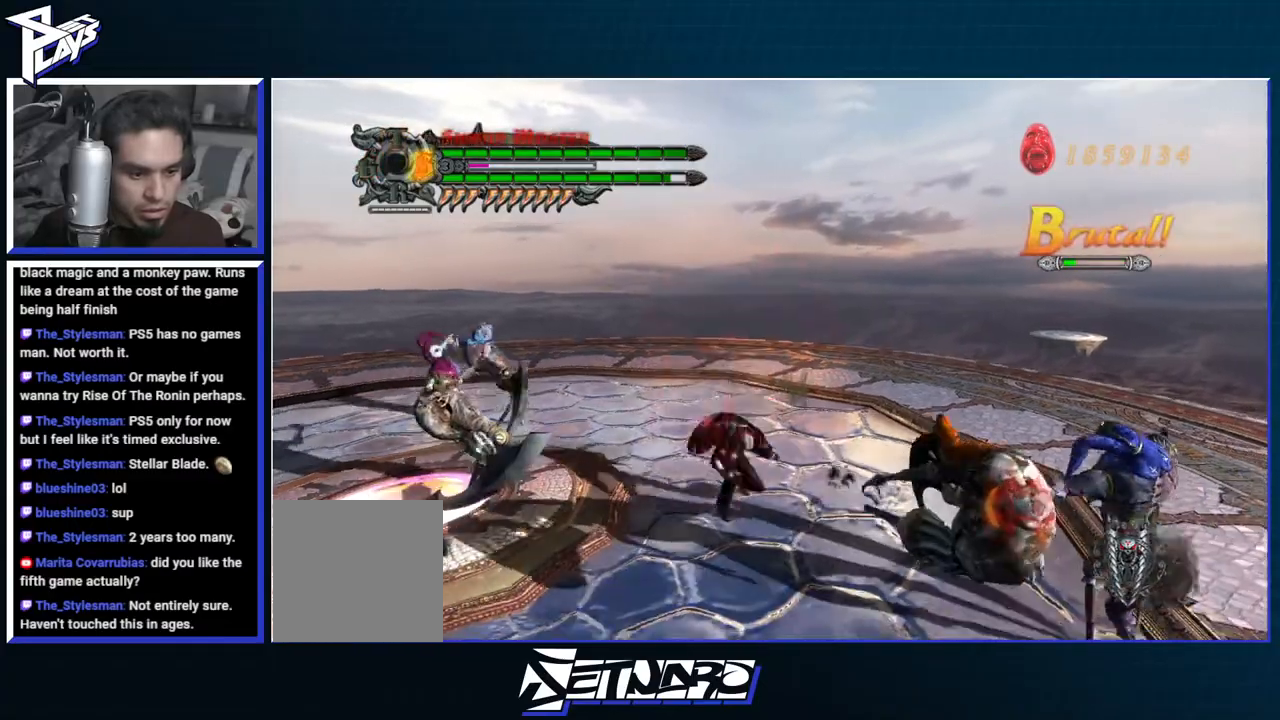
{"dt_ms": 500, "buttons": ["Y", "R1"], "left_stick": "right", "right_stick": "center", "events": [[33, "Y", "up"], [67, "R2", "up"], [333, "left_stick", "right"], [433, "Y", "down"]]}
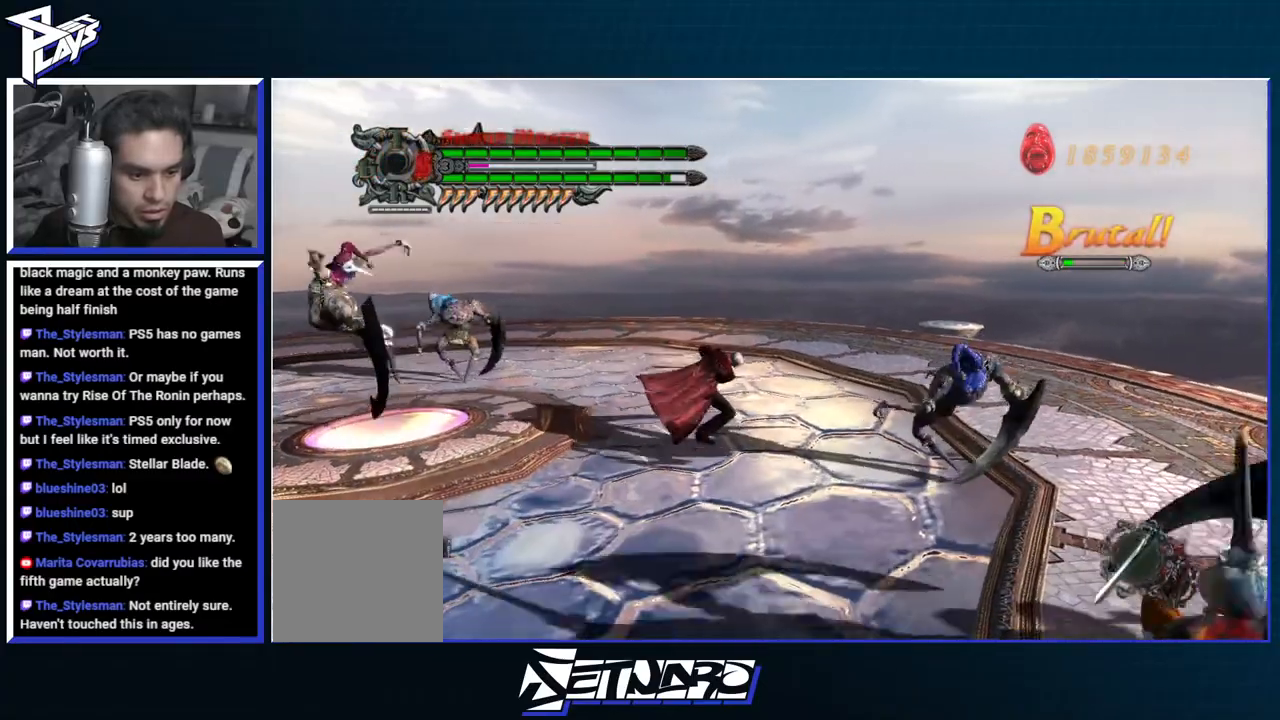
{"dt_ms": 500, "buttons": ["R1"], "left_stick": "center", "right_stick": "right", "events": [[167, "left_stick", "center"], [200, "Y", "up"], [283, "Y", "down"], [283, "right_stick", "right"], [350, "Y", "up"], [417, "Y", "down"], [500, "Y", "up"]]}
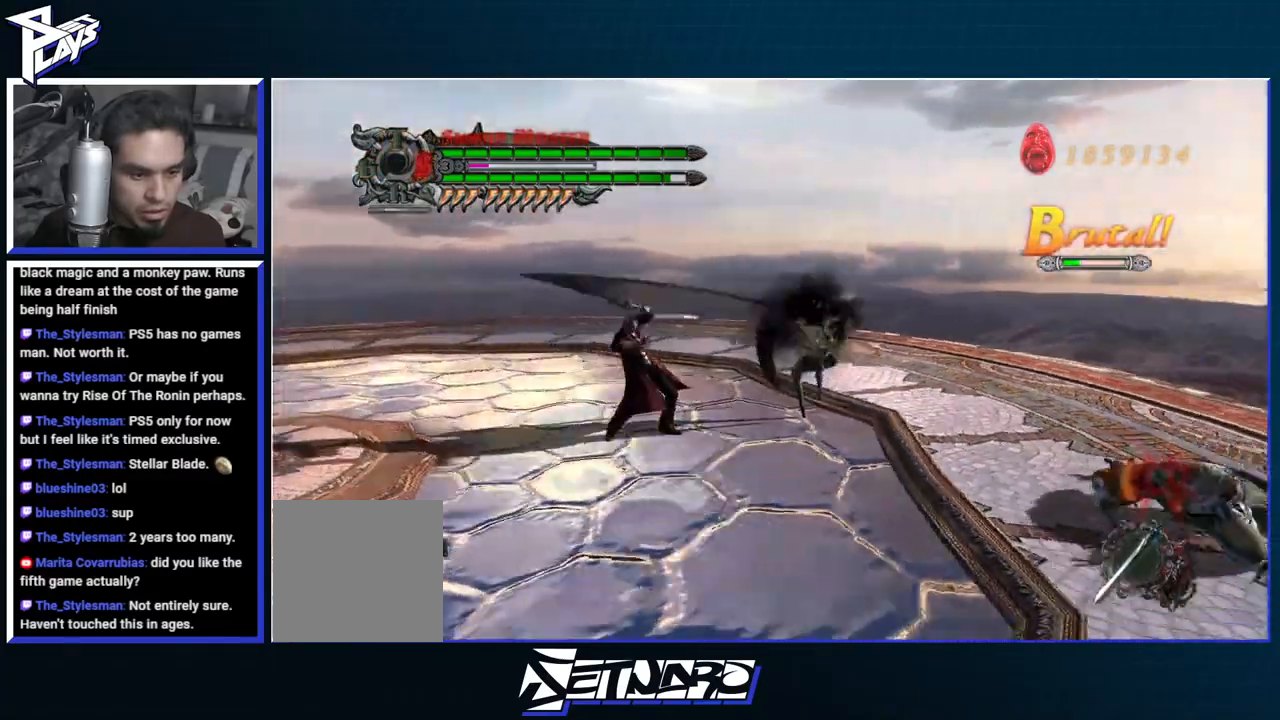
{"dt_ms": 500, "buttons": ["Y", "R1"], "left_stick": "right", "right_stick": "center", "events": [[50, "right_stick", "center"], [267, "left_stick", "right"], [350, "Y", "down"]]}
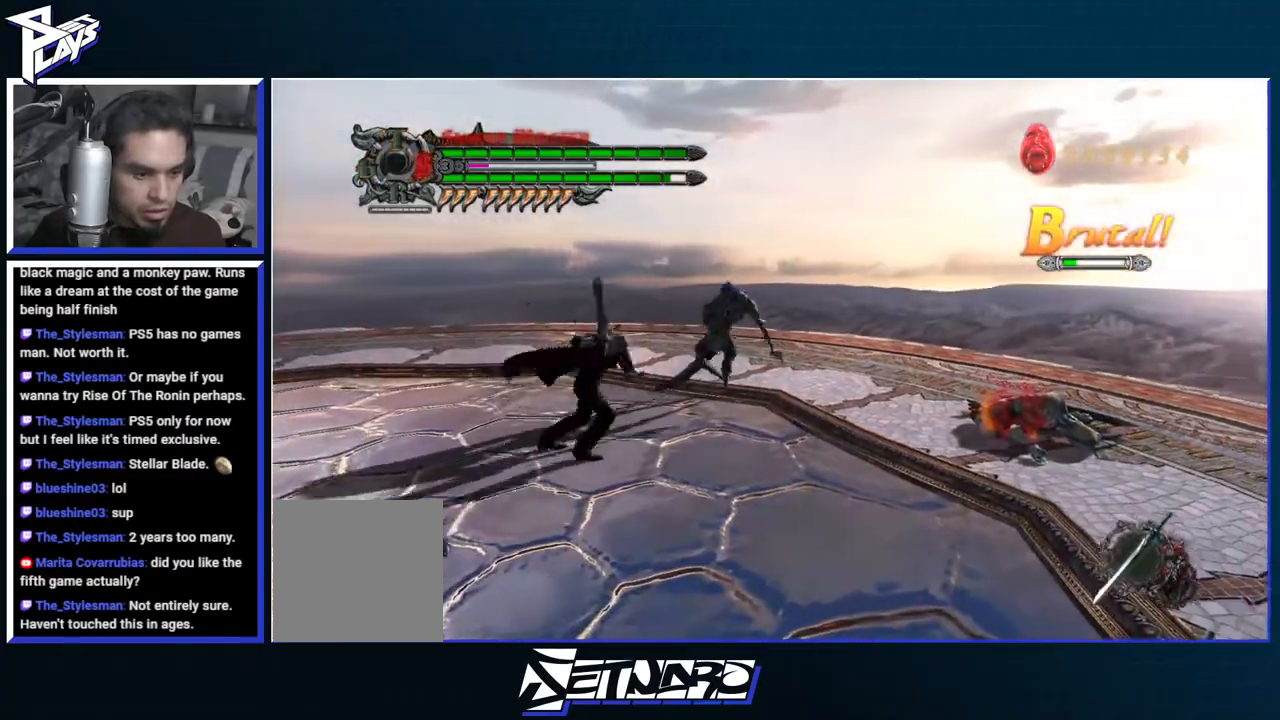
{"dt_ms": 500, "buttons": ["R1"], "left_stick": "center", "right_stick": "center", "events": [[17, "Y", "up"], [17, "left_stick", "center"], [83, "Y", "down"], [150, "Y", "up"], [233, "Y", "down"], [300, "Y", "up"], [367, "Y", "down"], [450, "Y", "up"]]}
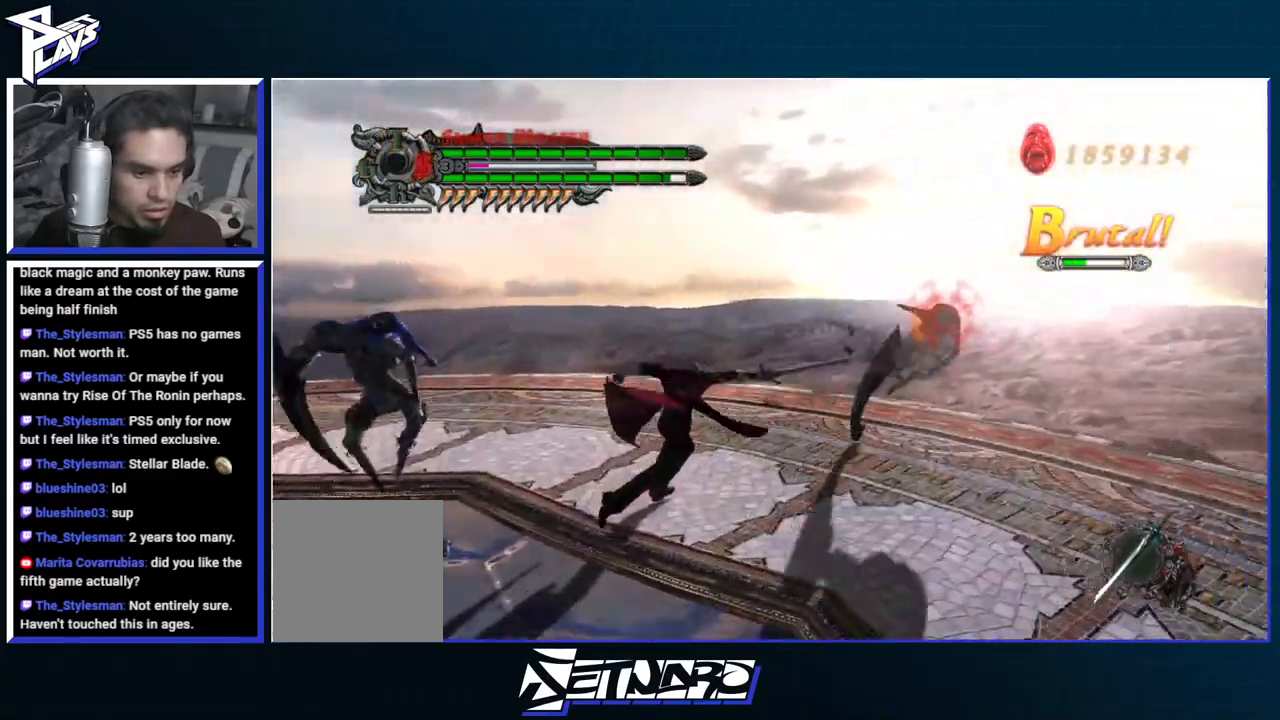
{"dt_ms": 500, "buttons": ["B", "DPAD_UP"], "left_stick": "down-left", "right_stick": "center", "events": [[17, "DPAD_DOWN", "down"], [83, "DPAD_DOWN", "up"], [350, "R1", "up"], [383, "left_stick", "down-left"], [433, "DPAD_UP", "down"], [500, "B", "down"]]}
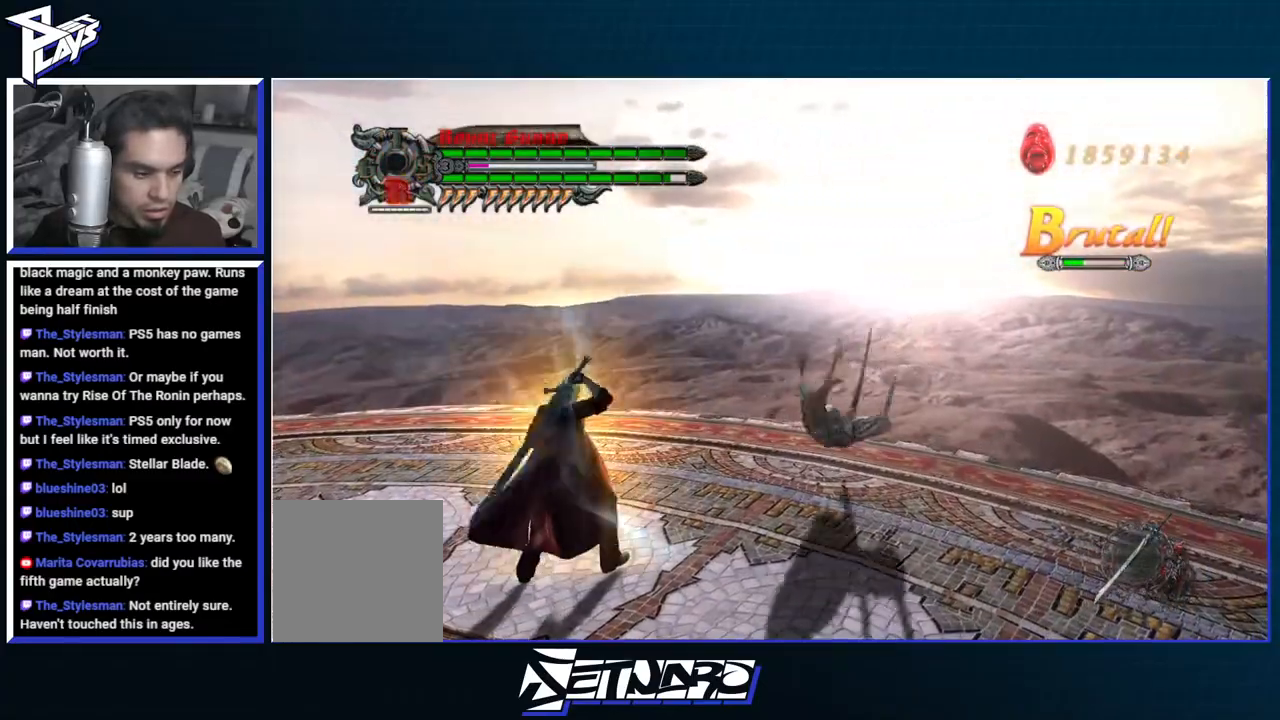
{"dt_ms": 500, "buttons": ["R1"], "left_stick": "center", "right_stick": "center", "events": [[33, "DPAD_UP", "up"], [117, "B", "up"], [133, "DPAD_RIGHT", "down"], [233, "DPAD_RIGHT", "up"], [267, "left_stick", "center"], [350, "Y", "down"], [367, "R1", "down"], [450, "Y", "up"]]}
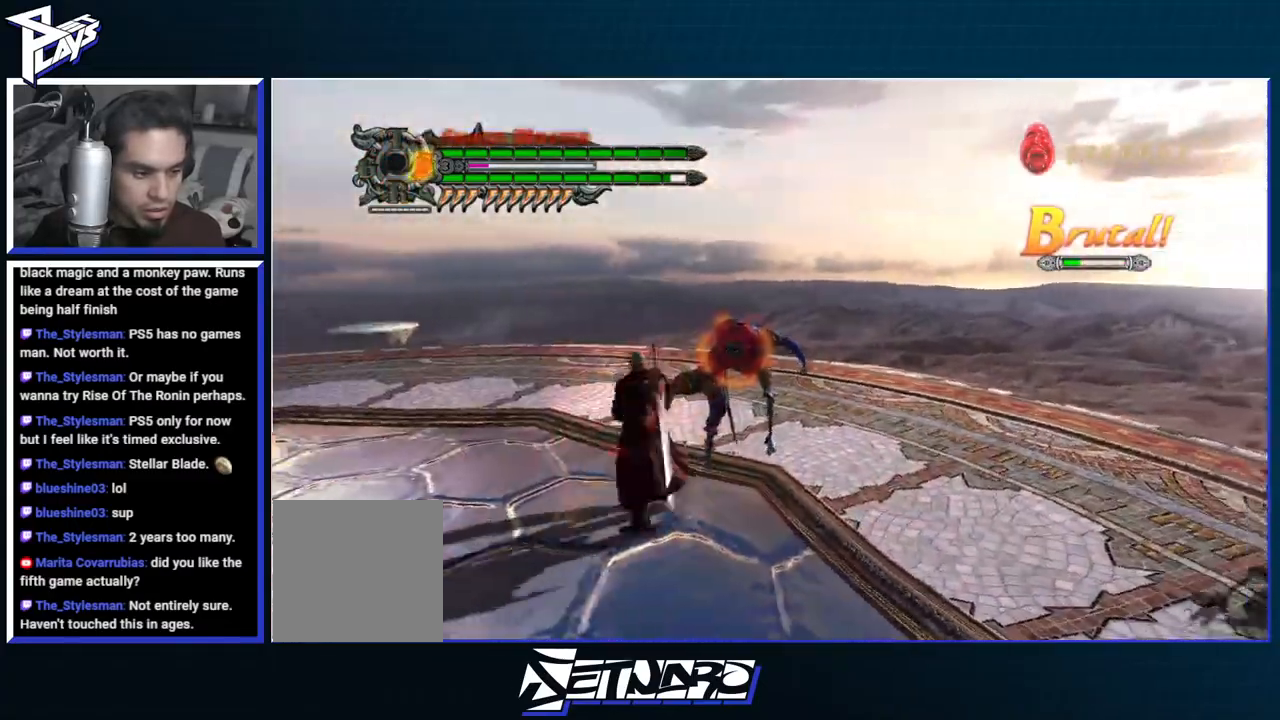
{"dt_ms": 500, "buttons": ["Y", "R1"], "left_stick": "down", "right_stick": "center", "events": [[33, "Y", "down"], [150, "Y", "up"], [233, "left_stick", "down"], [333, "Y", "down"]]}
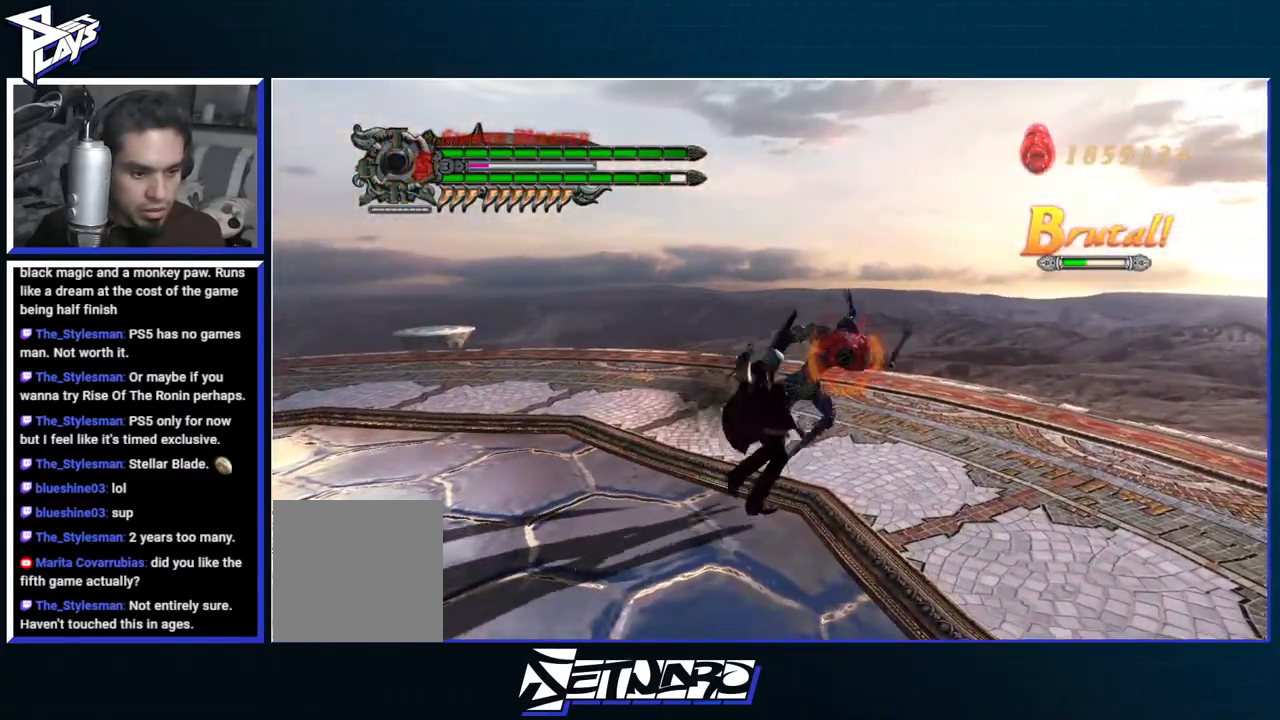
{"dt_ms": 500, "buttons": ["R1"], "left_stick": "center", "right_stick": "center", "events": [[33, "left_stick", "center"], [217, "Y", "up"], [217, "right_stick", "left"], [317, "R2", "down"], [433, "R2", "up"], [500, "right_stick", "center"]]}
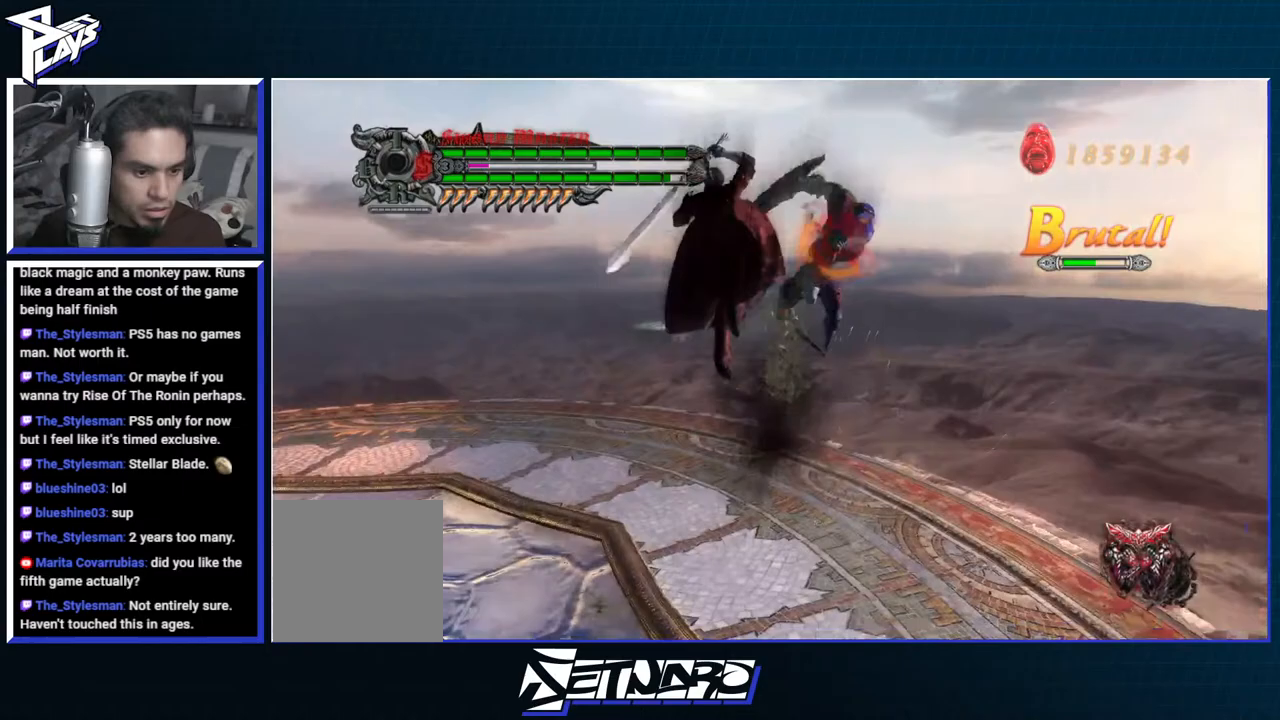
{"dt_ms": 500, "buttons": ["R2"], "left_stick": "right", "right_stick": "center", "events": [[67, "R2", "down"], [67, "Y", "down"], [183, "R2", "up"], [200, "Y", "up"], [233, "left_stick", "right"], [267, "R1", "up"], [317, "DPAD_LEFT", "down"], [400, "A", "down"], [417, "R2", "down"], [450, "DPAD_LEFT", "up"], [500, "A", "up"]]}
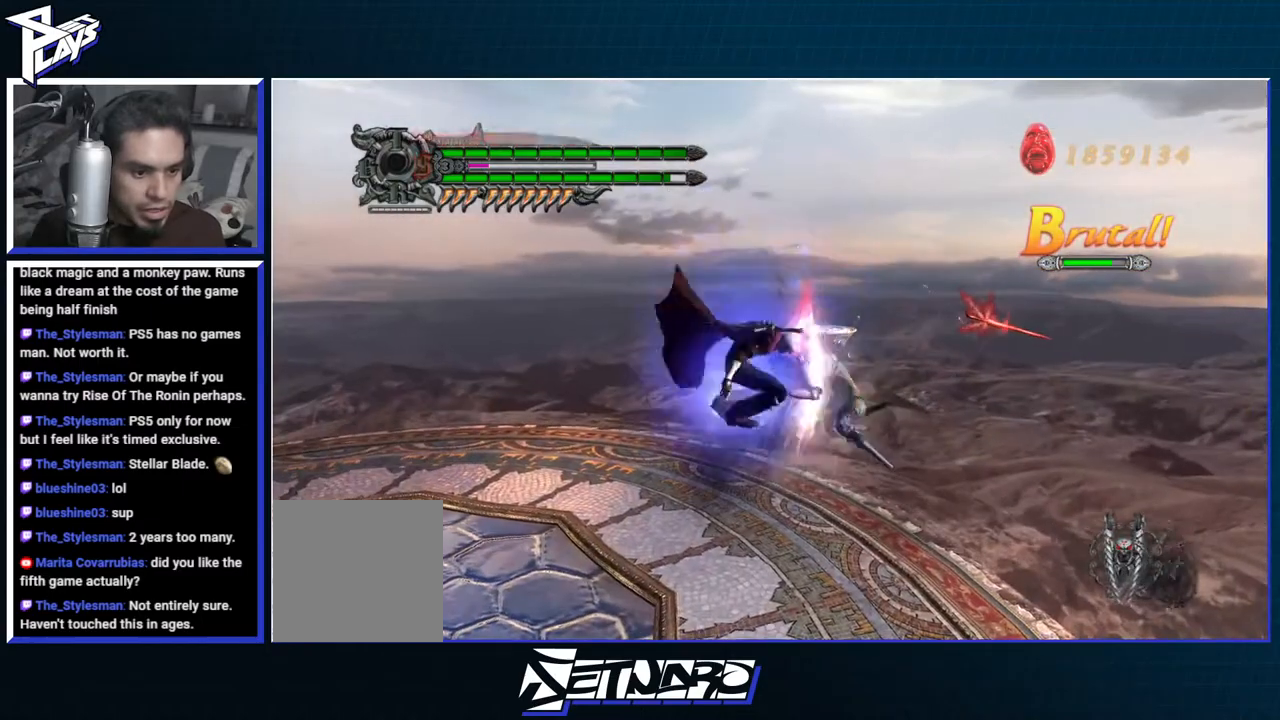
{"dt_ms": 500, "buttons": ["B", "R1"], "left_stick": "center", "right_stick": "center", "events": [[50, "B", "down"], [50, "R1", "down"], [67, "R2", "up"], [250, "left_stick", "center"]]}
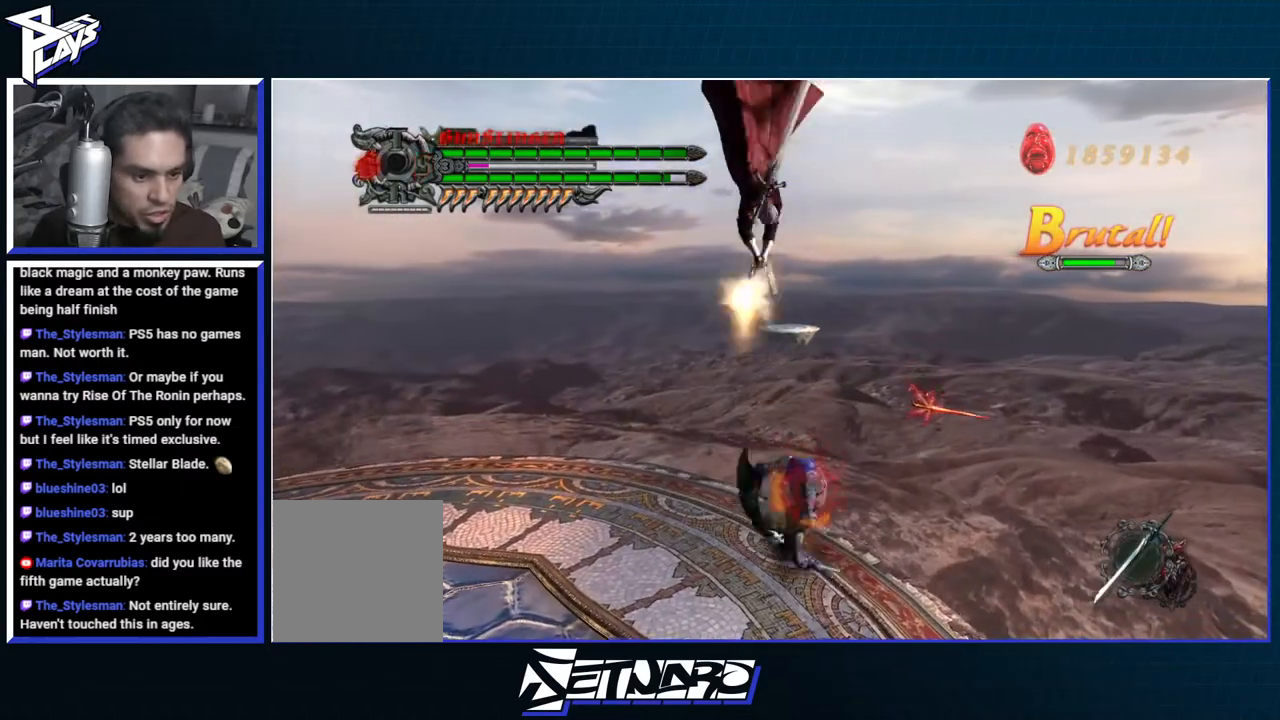
{"dt_ms": 500, "buttons": ["X", "R1"], "left_stick": "center", "right_stick": "center", "events": [[350, "B", "up"], [433, "X", "down"]]}
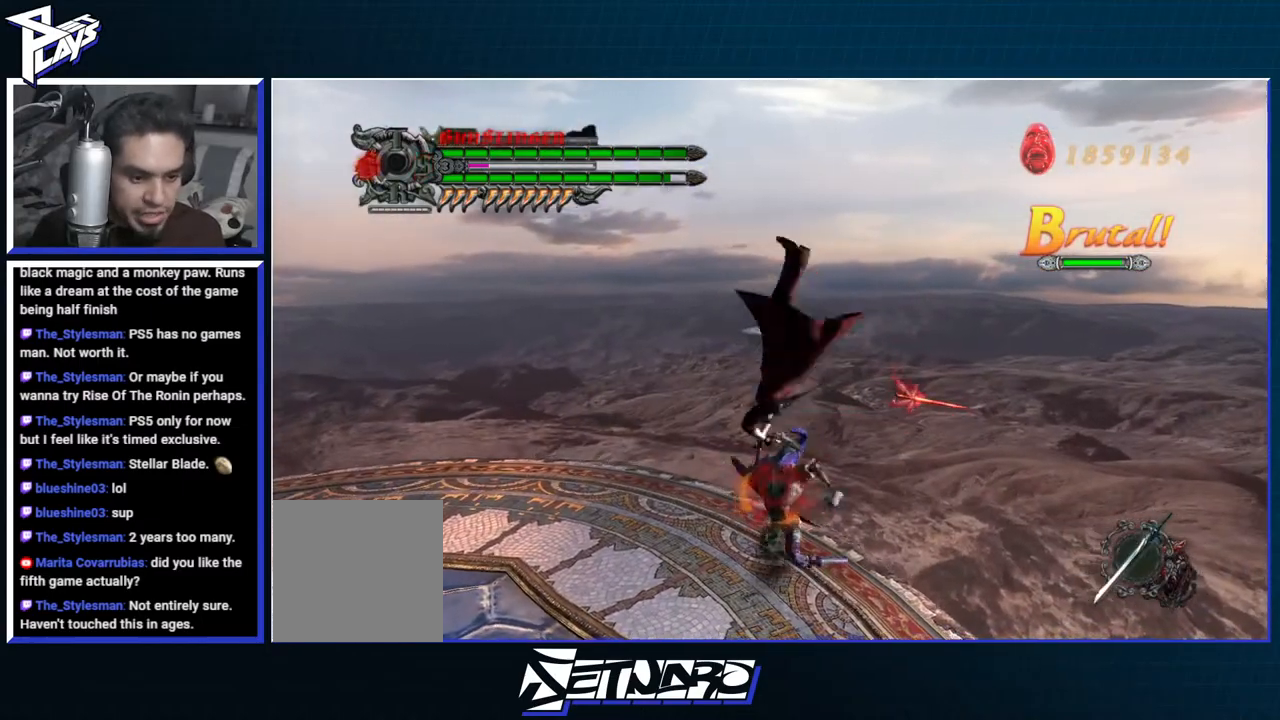
{"dt_ms": 500, "buttons": ["X", "L2", "R1", "DPAD_RIGHT"], "left_stick": "center", "right_stick": "center", "events": [[17, "X", "up"], [83, "X", "down"], [150, "X", "up"], [233, "L2", "down"], [283, "L2", "up"], [350, "L2", "down"], [367, "X", "down"], [417, "X", "up"], [450, "DPAD_RIGHT", "down"], [450, "L2", "up"], [500, "L2", "down"], [500, "X", "down"]]}
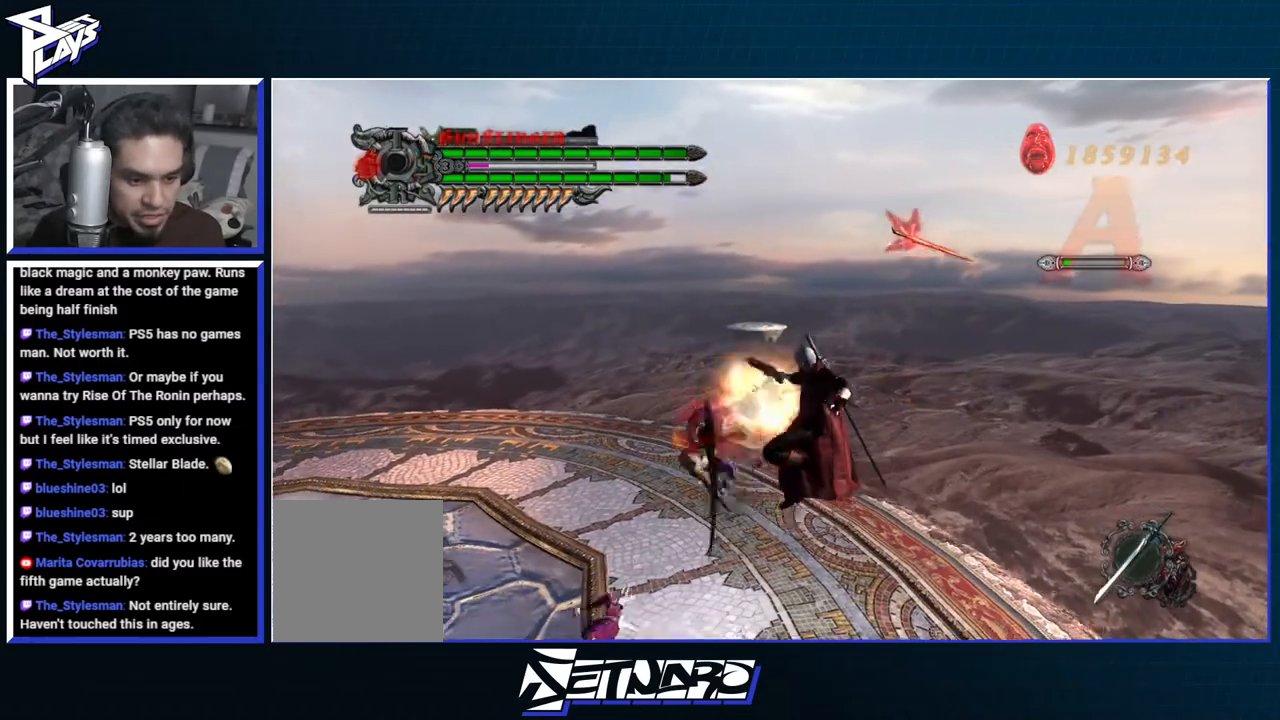
{"dt_ms": 500, "buttons": [], "left_stick": "left", "right_stick": "center", "events": [[67, "DPAD_RIGHT", "up"], [100, "L2", "up"], [100, "X", "up"], [267, "right_stick", "right"], [383, "right_stick", "center"], [483, "R1", "up"], [500, "left_stick", "left"]]}
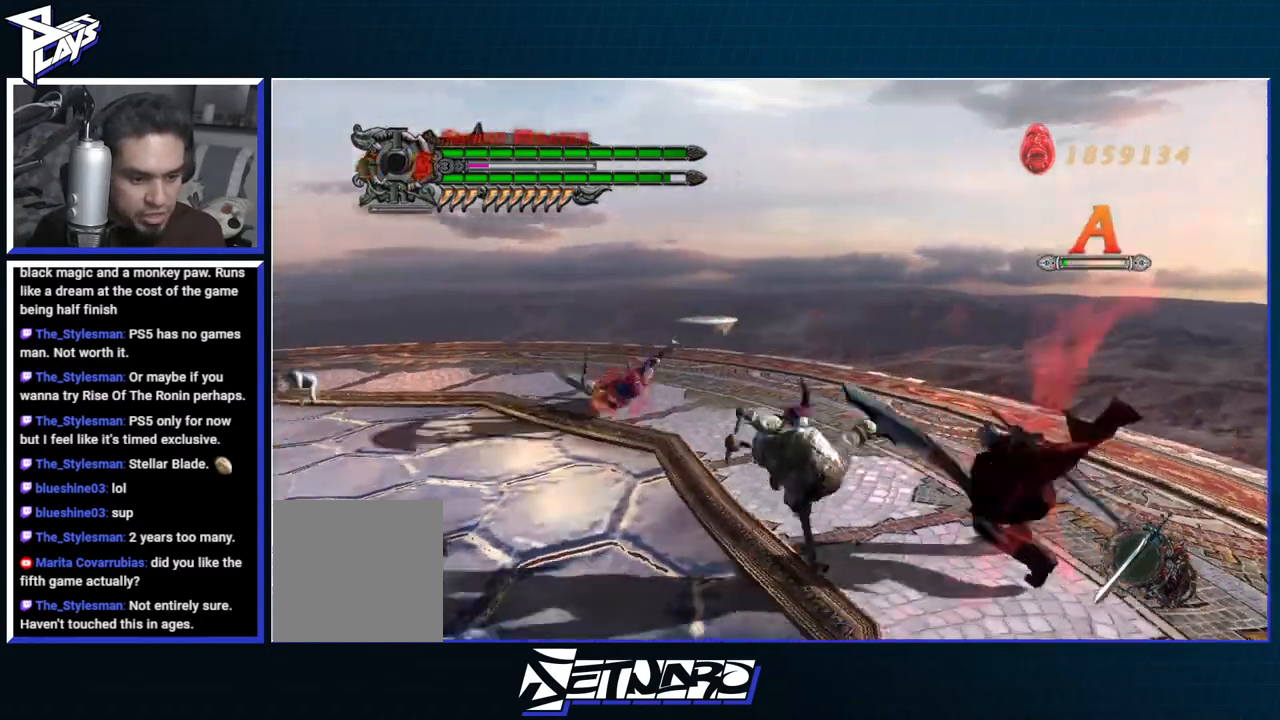
{"dt_ms": 500, "buttons": ["Y", "R1"], "left_stick": "center", "right_stick": "center", "events": [[100, "Y", "down"], [133, "left_stick", "center"], [183, "Y", "up"], [217, "R1", "down"], [267, "Y", "down"], [350, "Y", "up"], [433, "Y", "down"]]}
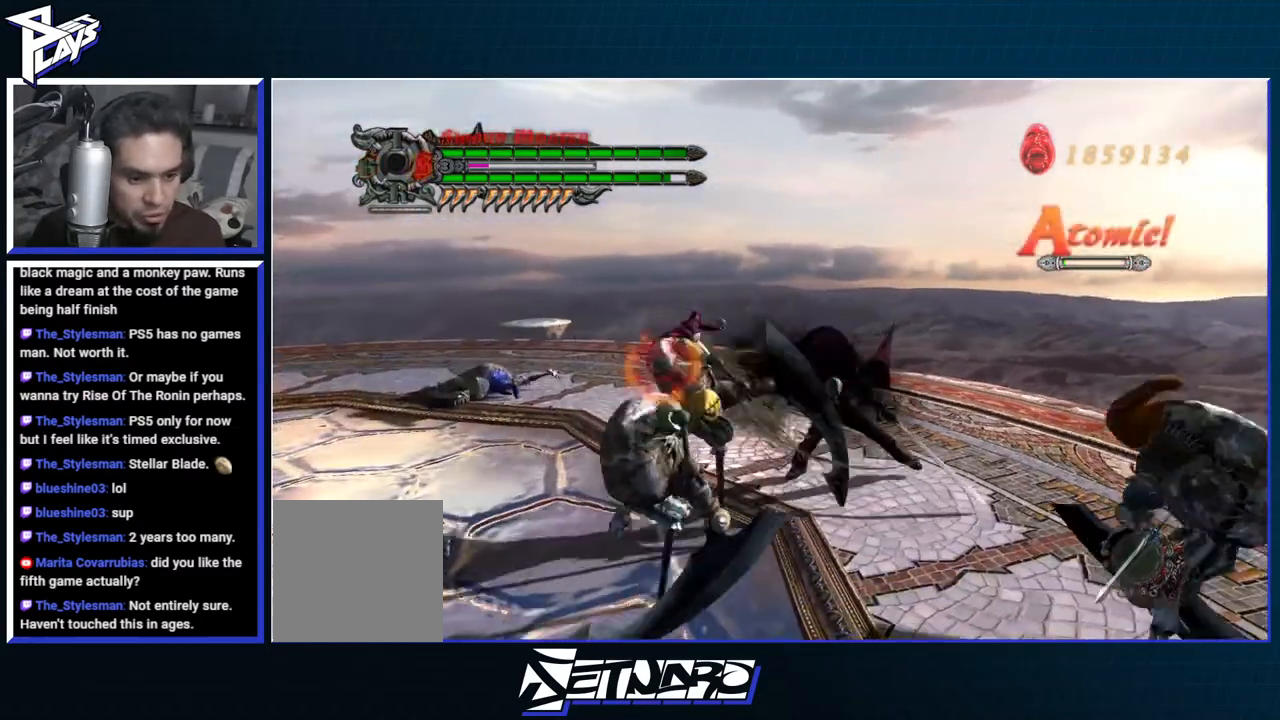
{"dt_ms": 500, "buttons": ["Y", "R1"], "left_stick": "up-right", "right_stick": "center", "events": [[33, "Y", "up"], [200, "left_stick", "up-right"], [333, "Y", "down"]]}
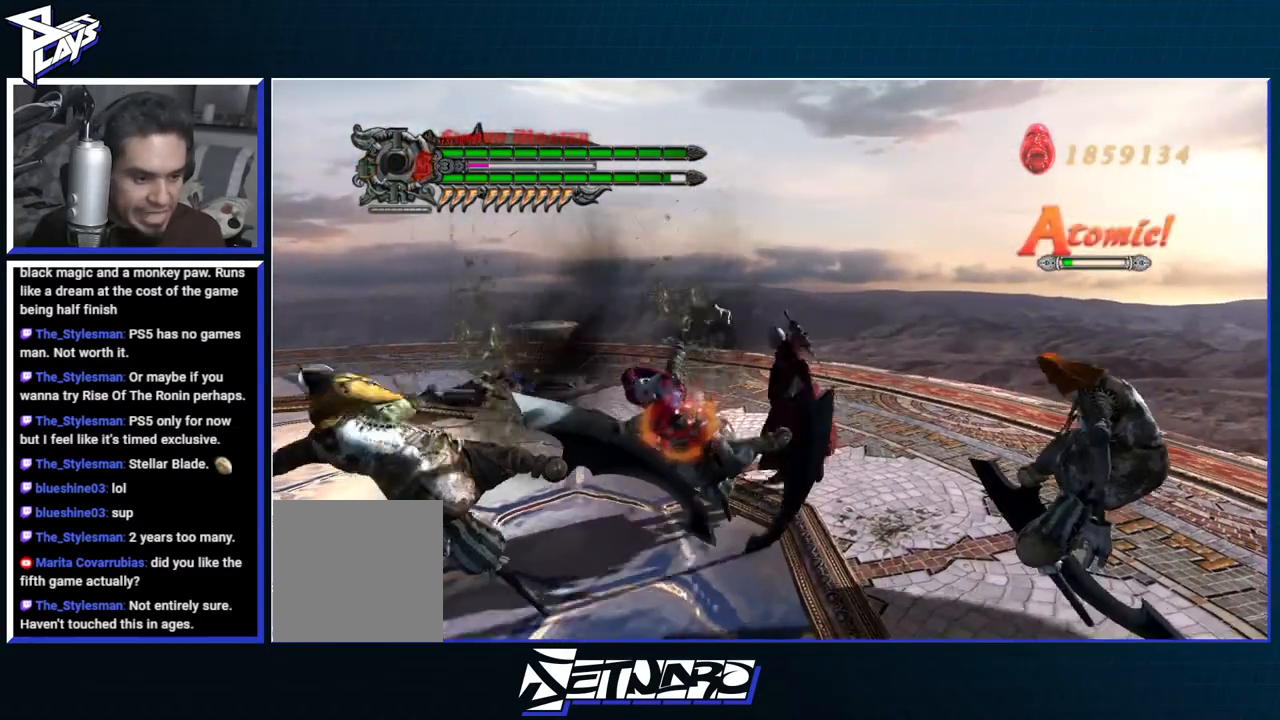
{"dt_ms": 500, "buttons": ["R1"], "left_stick": "up-right", "right_stick": "center", "events": [[283, "Y", "up"], [383, "R2", "down"], [483, "R2", "up"]]}
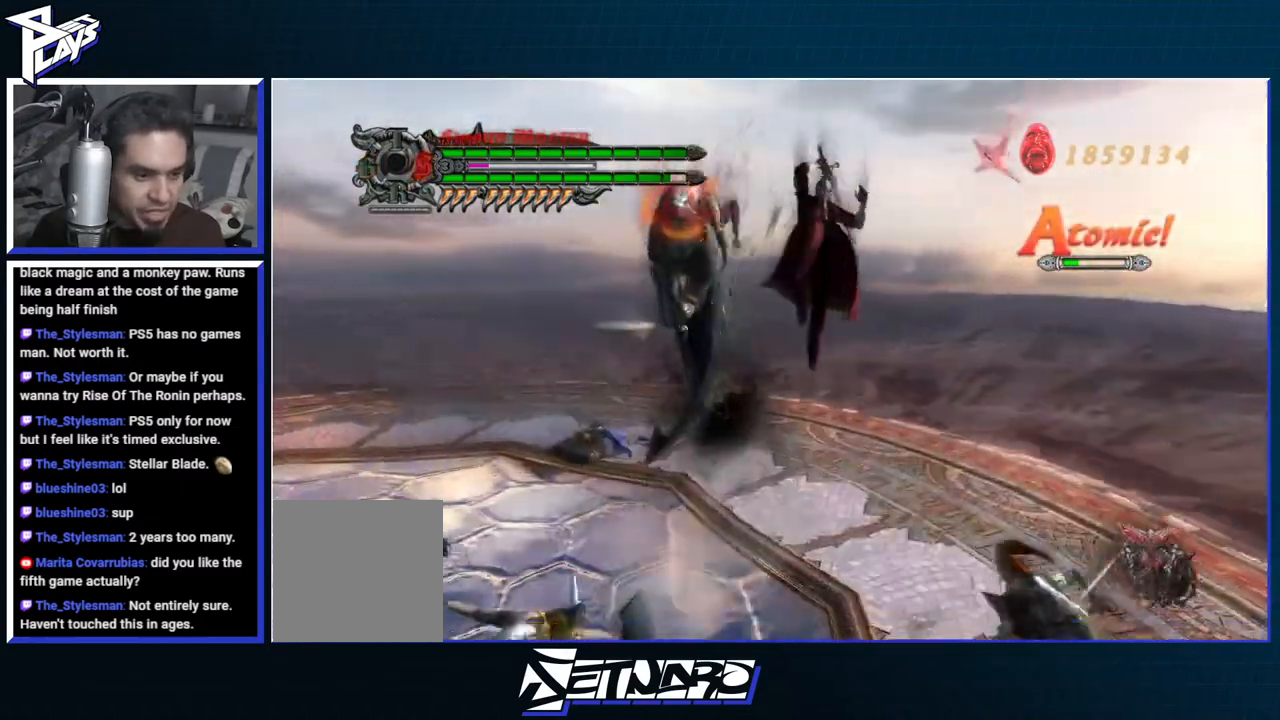
{"dt_ms": 500, "buttons": ["R1"], "left_stick": "up-right", "right_stick": "center", "events": [[67, "R2", "down"], [100, "Y", "down"], [200, "R2", "up"], [217, "Y", "up"]]}